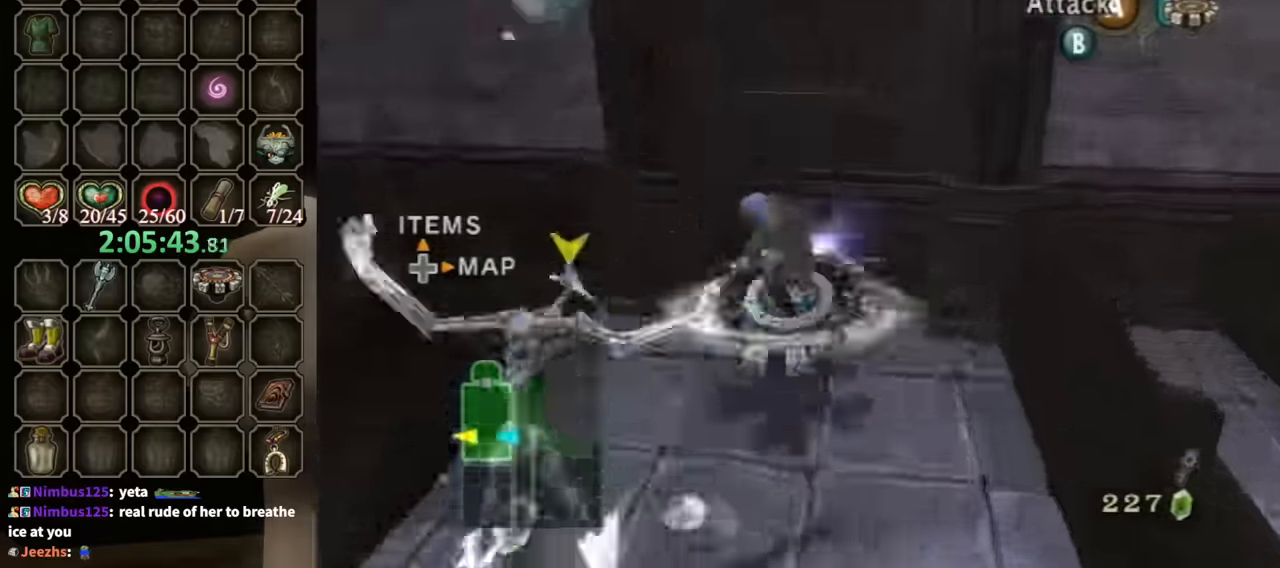
Gameplay with a controller (Nintendo layout); each line is a JSON object with the inputs held at the frame after it. "events" lists button and stick changes between this image and that frame as [ms after this image, input, new state], when the widget could be followed in between. Not read: L3 R3.
{"buttons": ["R1"], "left_stick": "right", "right_stick": "center", "events": [[33, "A", "up"], [133, "A", "down"], [200, "A", "up"], [267, "A", "down"], [267, "left_stick", "up-left"], [367, "A", "up"], [400, "left_stick", "center"], [467, "A", "down"], [467, "left_stick", "right"], [500, "A", "up"]]}
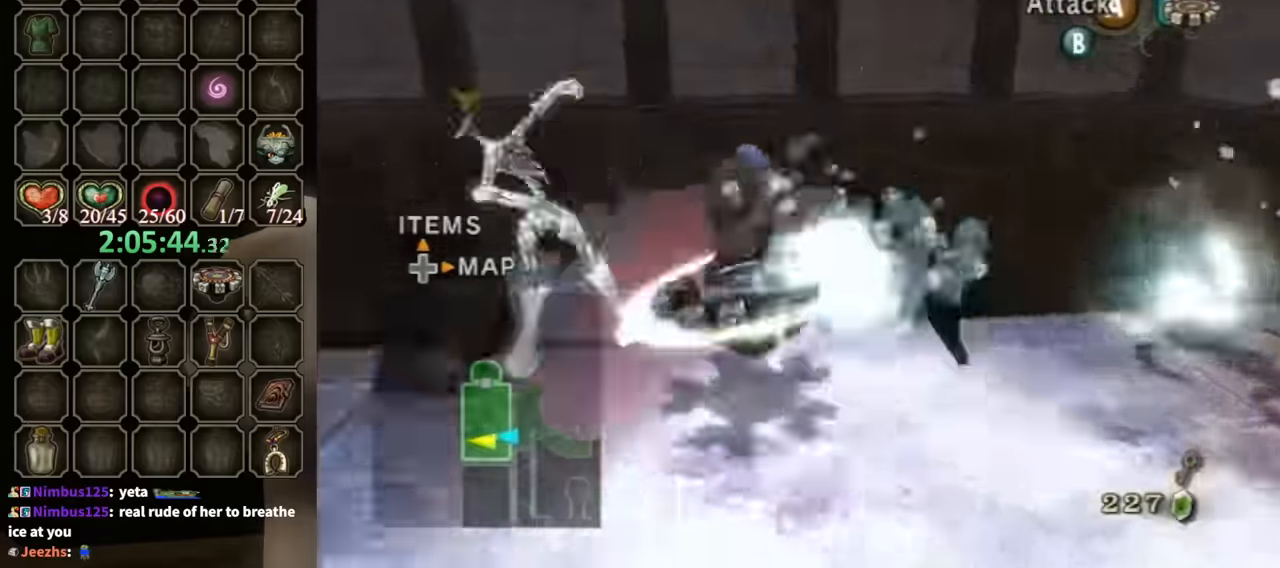
{"buttons": [], "left_stick": "up-right", "right_stick": "center", "events": [[67, "A", "down"], [133, "A", "up"], [200, "left_stick", "up-right"], [333, "R1", "up"], [367, "X", "down"], [433, "X", "up"]]}
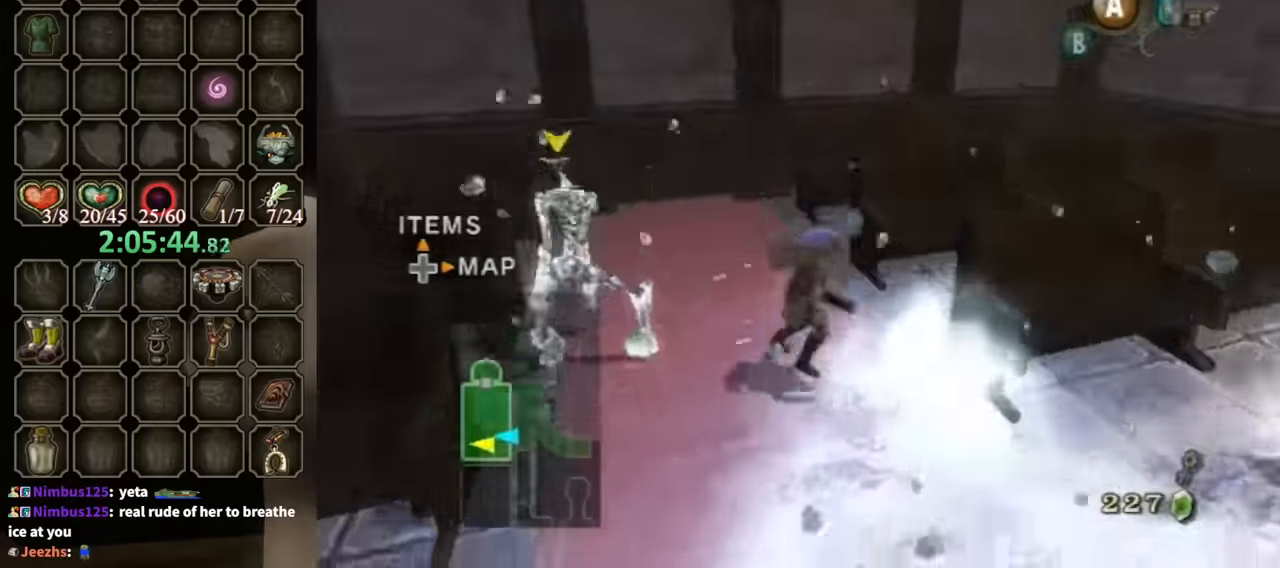
{"buttons": [], "left_stick": "down-left", "right_stick": "center", "events": [[67, "left_stick", "down-right"], [167, "right_stick", "down-left"], [267, "left_stick", "center"], [333, "left_stick", "up-left"], [333, "right_stick", "center"], [433, "left_stick", "down-left"]]}
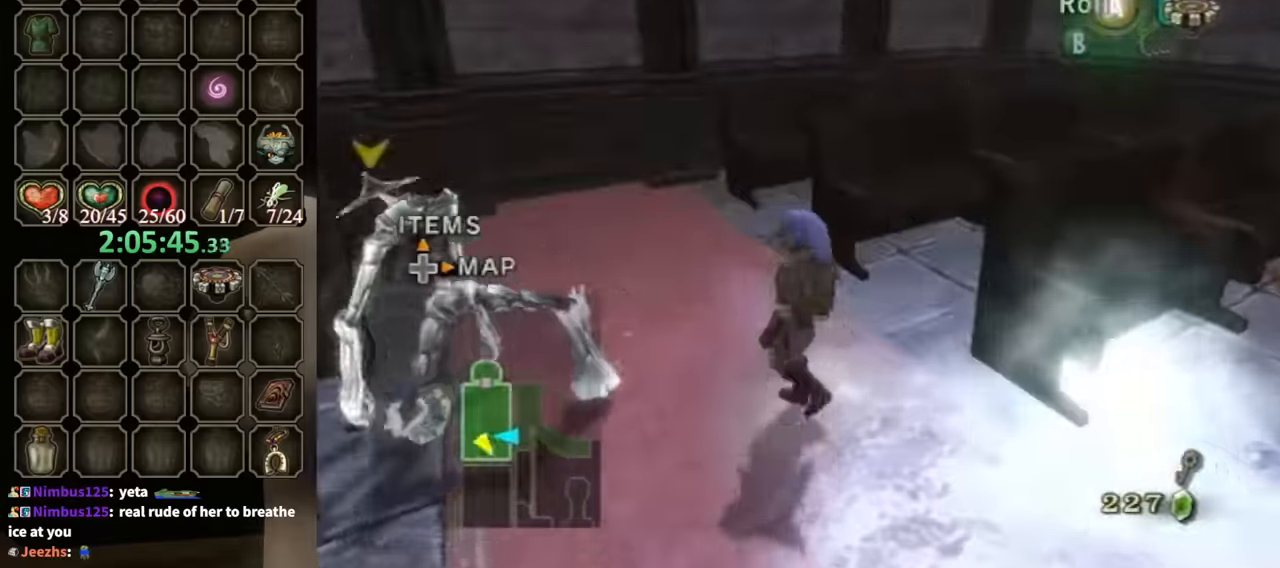
{"buttons": ["R1"], "left_stick": "center", "right_stick": "center", "events": [[167, "left_stick", "up-left"], [233, "X", "down"], [367, "R1", "down"], [367, "X", "up"], [367, "left_stick", "center"]]}
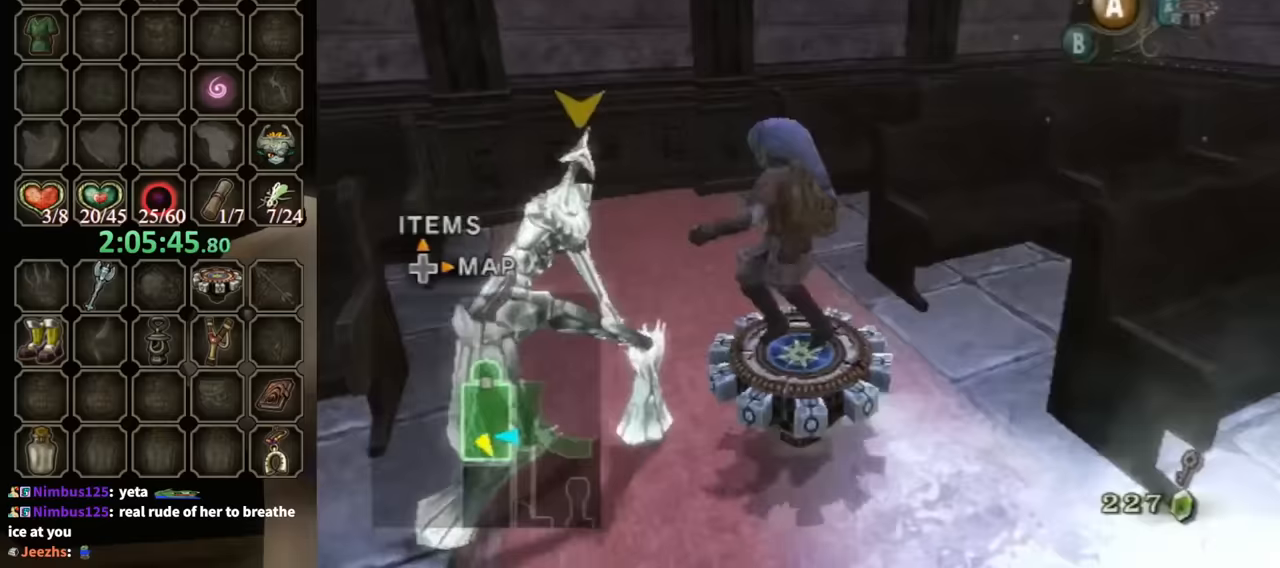
{"buttons": ["A", "R1"], "left_stick": "down-left", "right_stick": "center", "events": [[33, "A", "down"], [133, "A", "up"], [233, "A", "down"], [267, "A", "up"], [367, "A", "down"], [433, "A", "up"], [433, "left_stick", "down-left"], [500, "A", "down"]]}
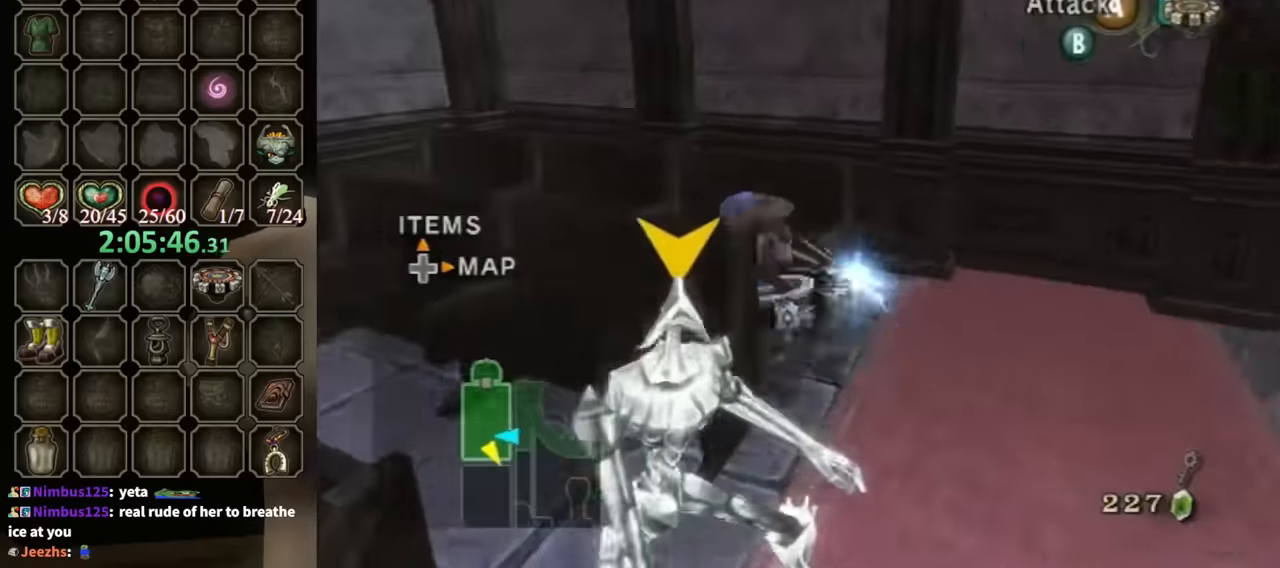
{"buttons": ["R1"], "left_stick": "down-right", "right_stick": "center", "events": [[67, "A", "up"], [167, "A", "down"], [167, "left_stick", "down"], [233, "A", "up"], [267, "left_stick", "down-left"], [333, "A", "down"], [400, "A", "up"], [467, "A", "down"], [467, "left_stick", "down-right"], [500, "A", "up"]]}
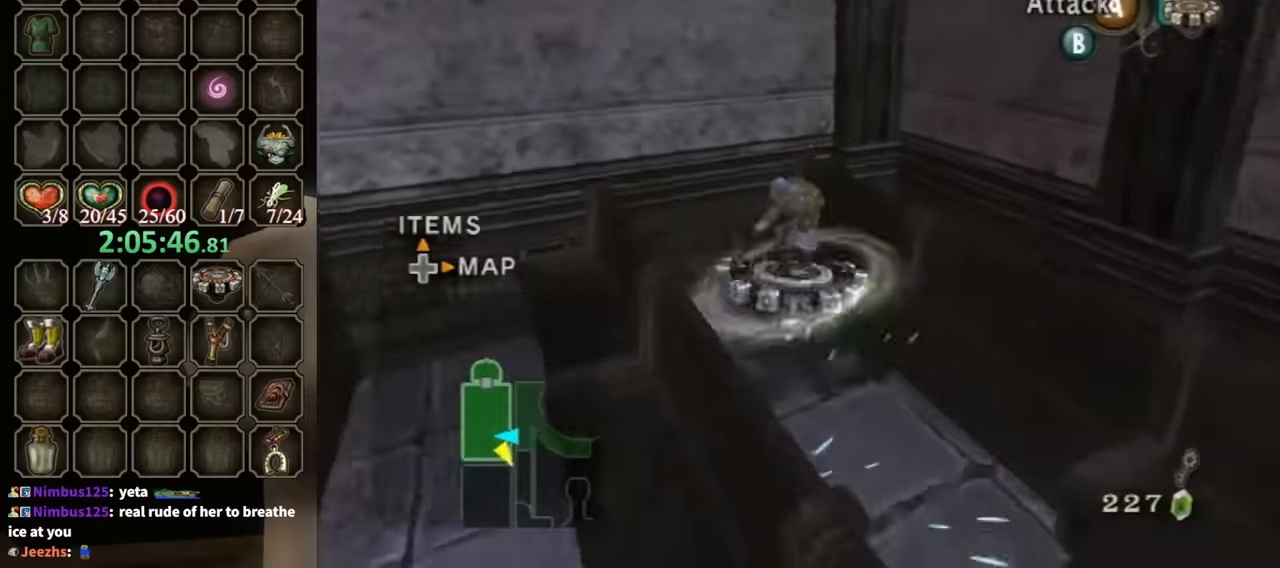
{"buttons": [], "left_stick": "down-right", "right_stick": "left", "events": [[133, "X", "down"], [200, "X", "up"], [367, "R1", "up"], [433, "right_stick", "left"]]}
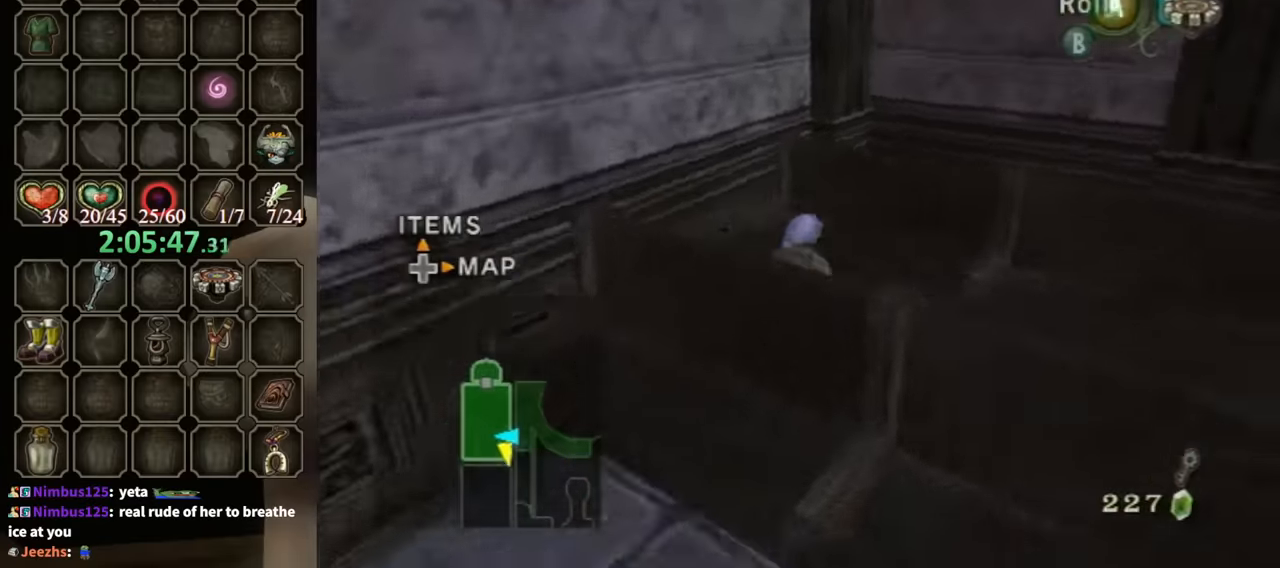
{"buttons": [], "left_stick": "up-right", "right_stick": "left", "events": [[200, "left_stick", "right"], [333, "left_stick", "up-right"]]}
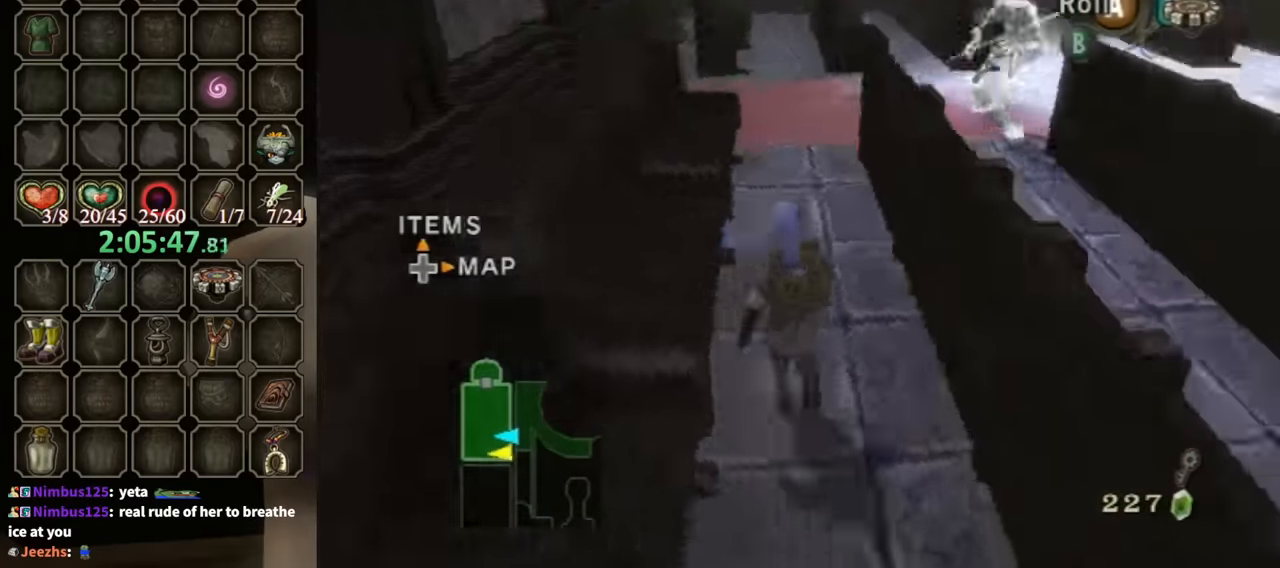
{"buttons": [], "left_stick": "up-left", "right_stick": "center", "events": [[33, "left_stick", "up"], [267, "right_stick", "center"], [300, "left_stick", "up-left"]]}
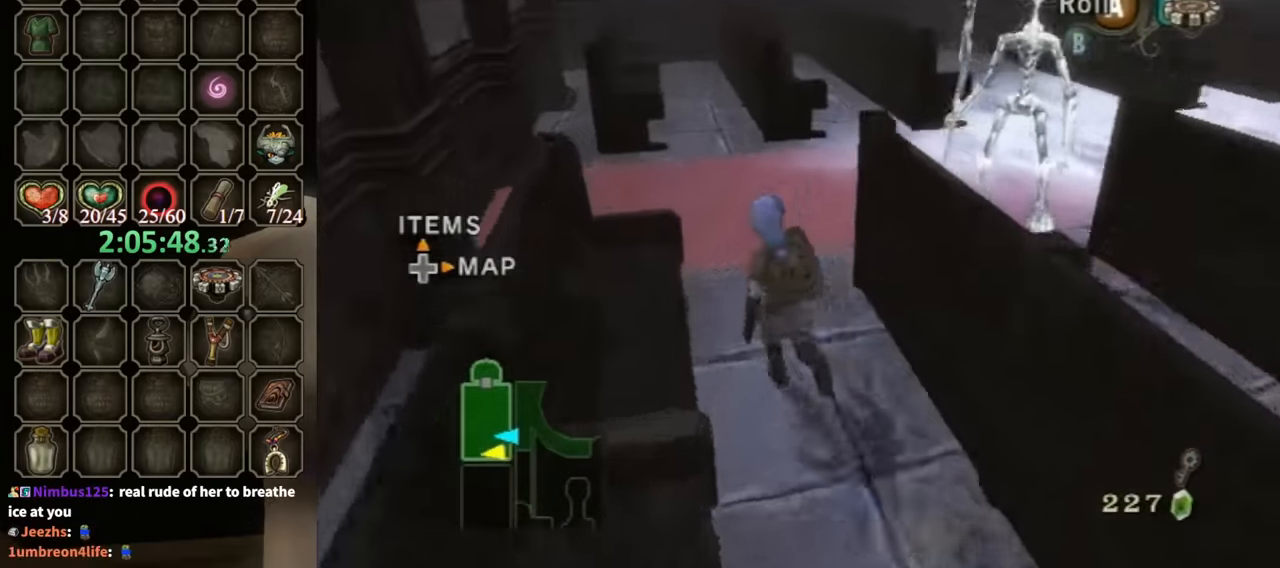
{"buttons": [], "left_stick": "down-right", "right_stick": "center", "events": [[267, "left_stick", "up"], [400, "left_stick", "right"], [467, "left_stick", "down-right"]]}
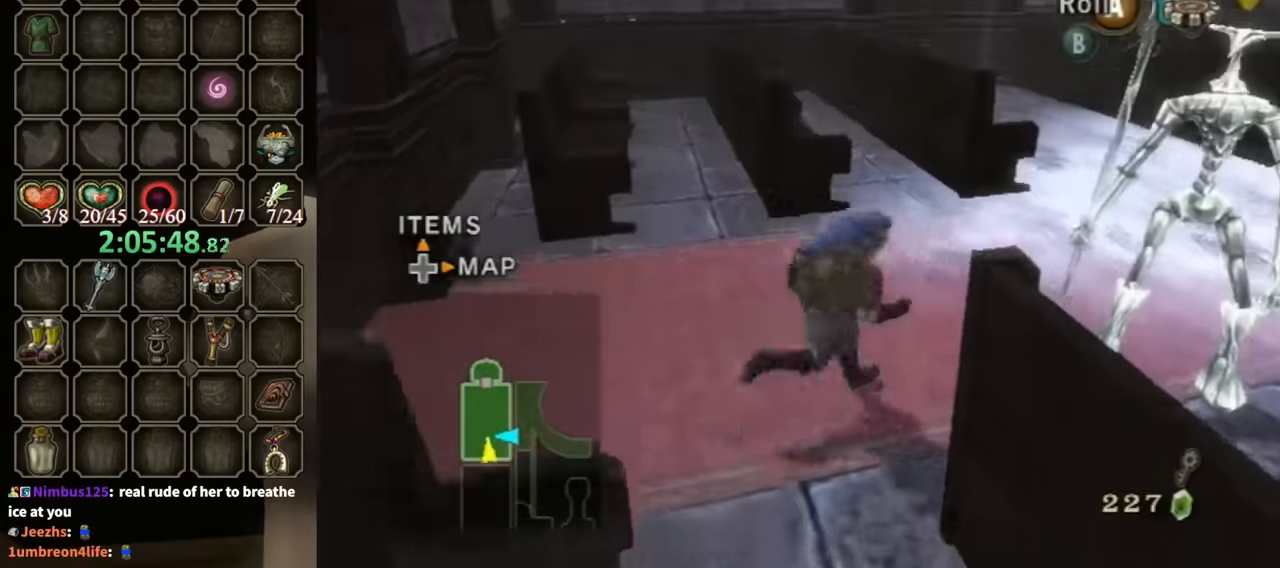
{"buttons": ["R1"], "left_stick": "down-right", "right_stick": "center", "events": [[67, "X", "down"], [167, "X", "up"], [233, "left_stick", "center"], [267, "R1", "down"], [400, "left_stick", "right"], [500, "left_stick", "down-right"]]}
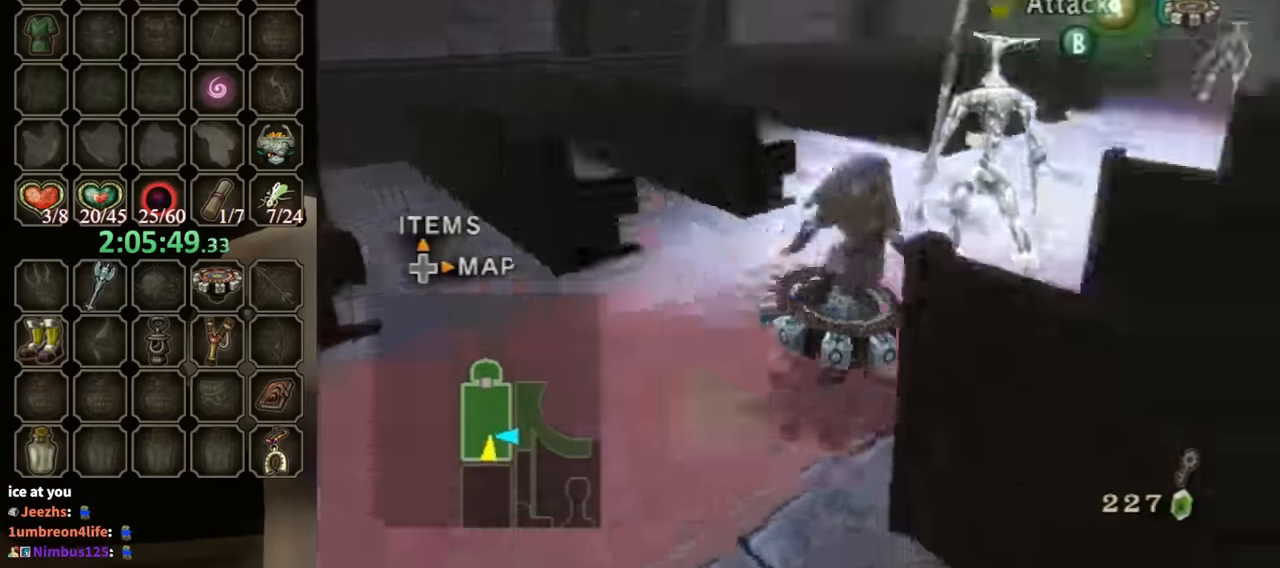
{"buttons": ["A", "R1"], "left_stick": "left", "right_stick": "center", "events": [[67, "A", "down"], [167, "A", "up"], [233, "A", "down"], [300, "A", "up"], [300, "left_stick", "up-right"], [367, "A", "down"], [400, "A", "up"], [400, "left_stick", "center"], [500, "A", "down"], [500, "left_stick", "left"]]}
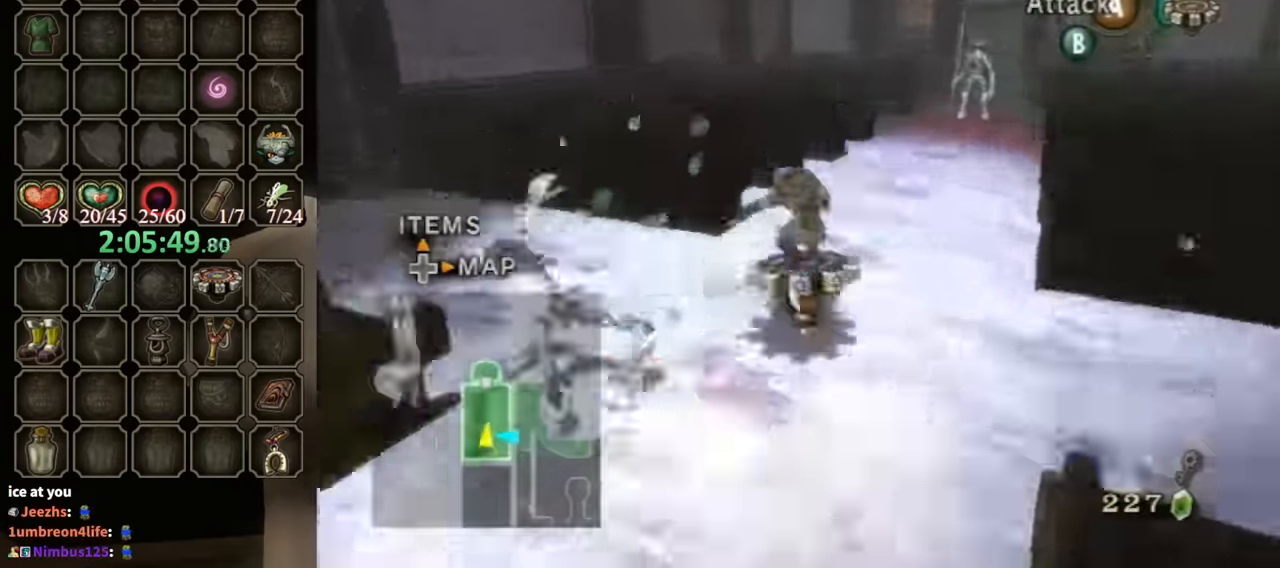
{"buttons": ["X", "R1"], "left_stick": "down", "right_stick": "center", "events": [[100, "A", "up"], [100, "left_stick", "center"], [167, "A", "down"], [200, "left_stick", "down-left"], [233, "A", "up"], [333, "A", "down"], [367, "A", "up"], [433, "left_stick", "down"], [467, "X", "down"]]}
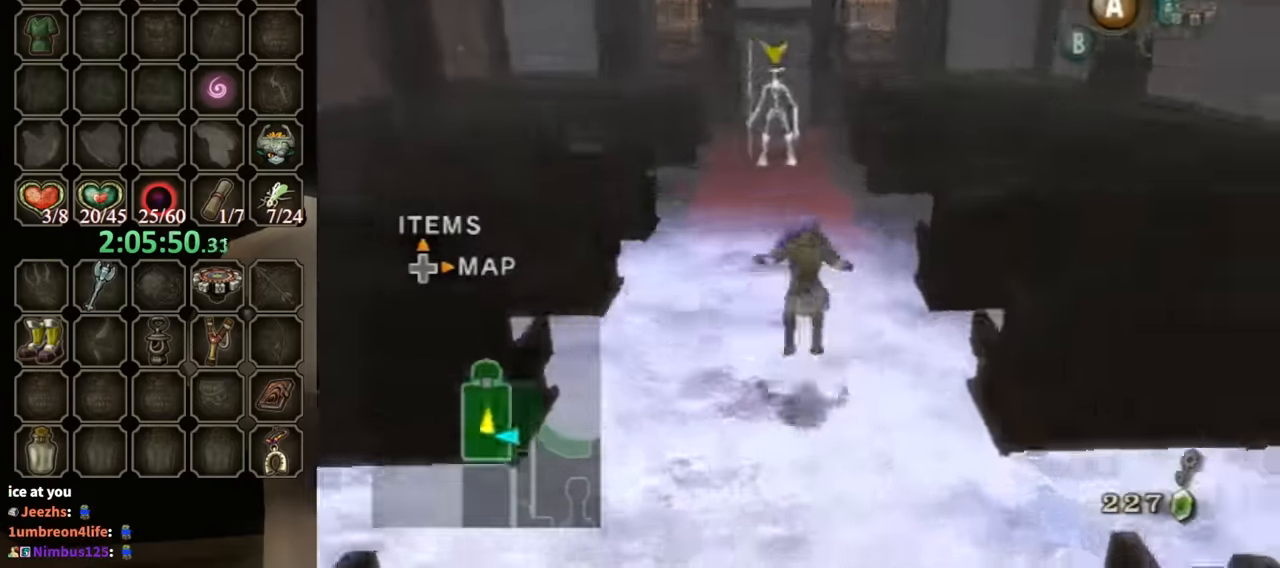
{"buttons": [], "left_stick": "down-left", "right_stick": "right", "events": [[67, "X", "up"], [100, "R1", "up"], [267, "right_stick", "right"], [300, "left_stick", "down-left"]]}
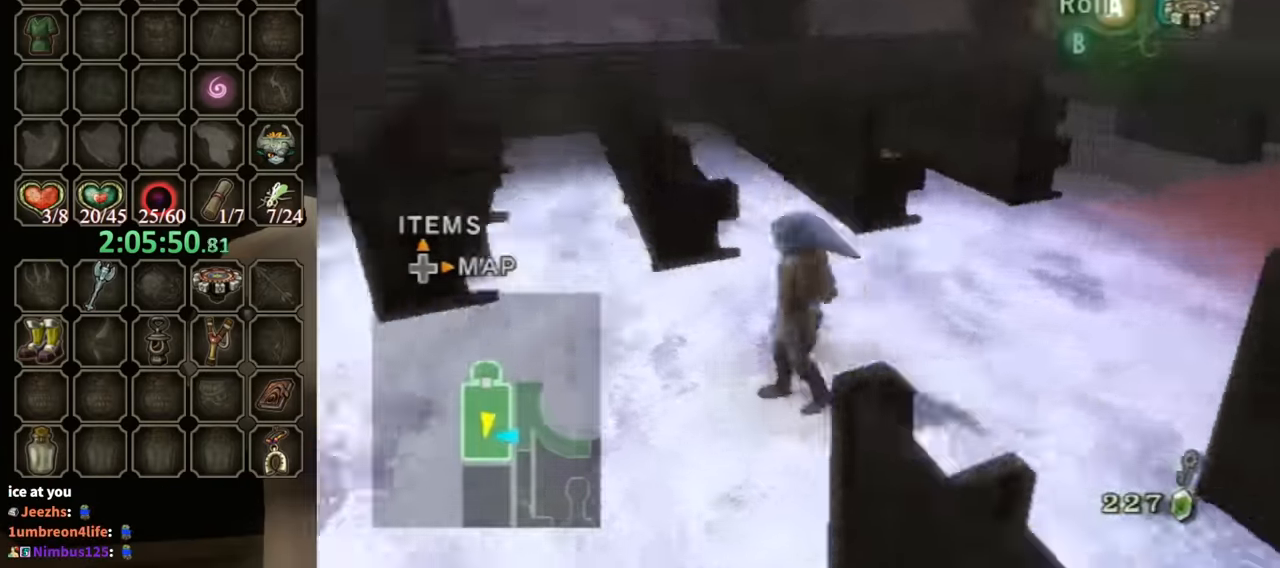
{"buttons": [], "left_stick": "up-left", "right_stick": "center", "events": [[67, "left_stick", "left"], [267, "left_stick", "up-left"], [467, "right_stick", "center"]]}
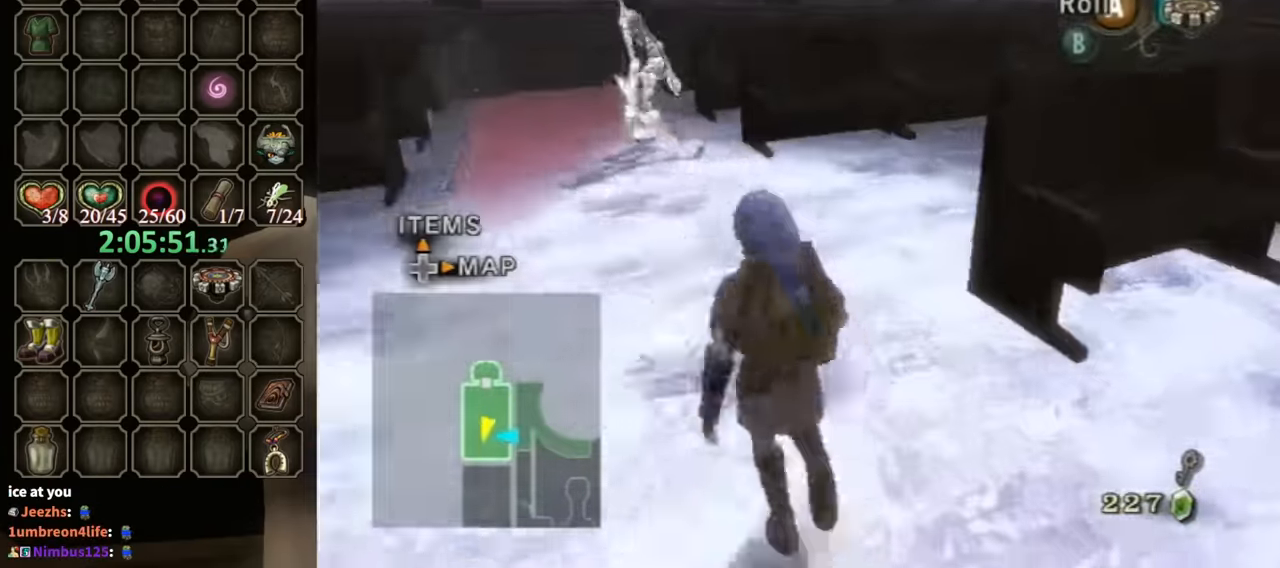
{"buttons": ["R1"], "left_stick": "up-left", "right_stick": "center", "events": [[133, "left_stick", "up"], [233, "X", "down"], [333, "X", "up"], [333, "left_stick", "up-left"], [367, "R1", "down"]]}
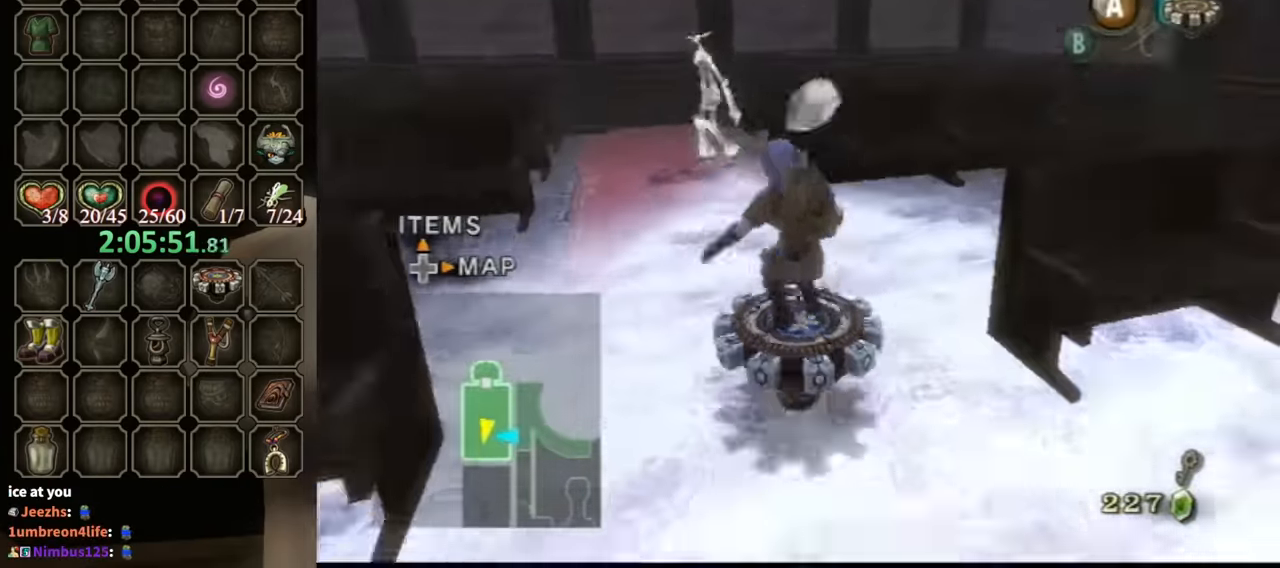
{"buttons": ["R1"], "left_stick": "up", "right_stick": "center", "events": [[300, "left_stick", "up"]]}
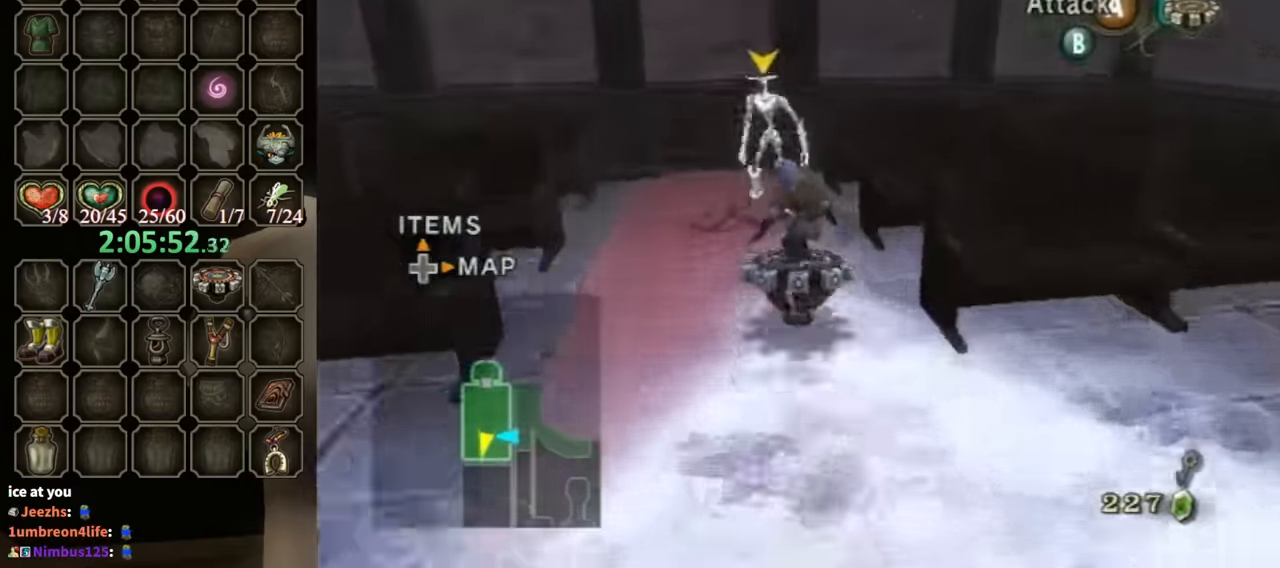
{"buttons": ["R1"], "left_stick": "up-left", "right_stick": "center", "events": [[167, "A", "down"], [167, "left_stick", "up-left"], [267, "A", "up"], [333, "A", "down"], [333, "left_stick", "up"], [400, "A", "up"], [433, "A", "down"], [500, "A", "up"], [500, "left_stick", "up-left"]]}
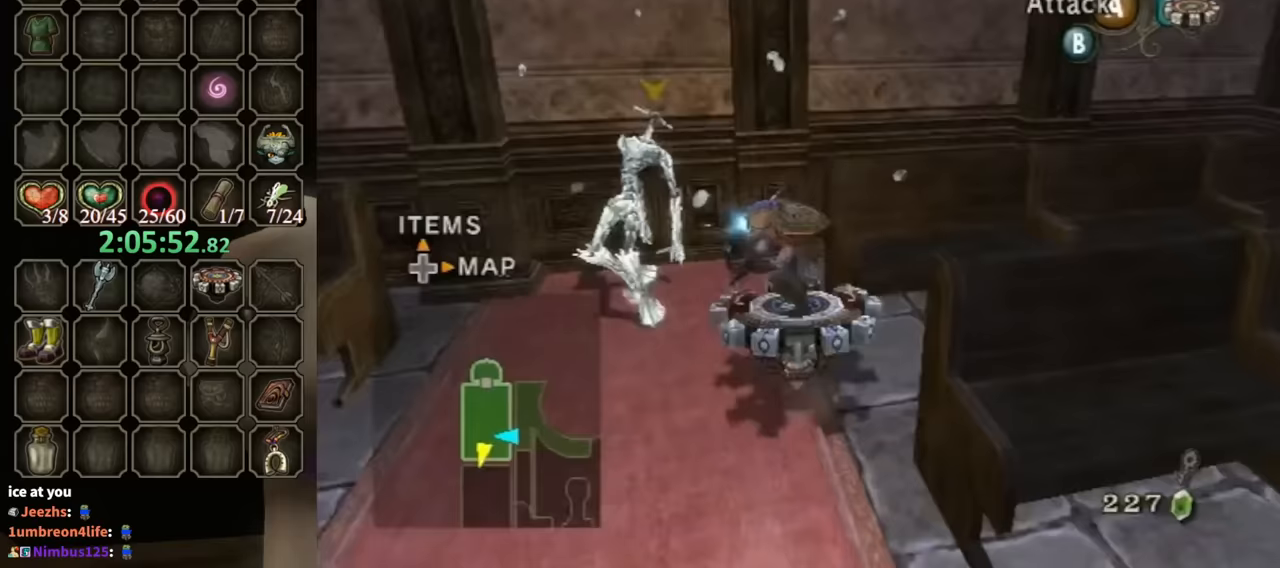
{"buttons": ["R1"], "left_stick": "up", "right_stick": "center", "events": [[100, "A", "down"], [167, "A", "up"], [233, "A", "down"], [267, "left_stick", "up"], [300, "A", "up"], [400, "A", "down"], [467, "A", "up"]]}
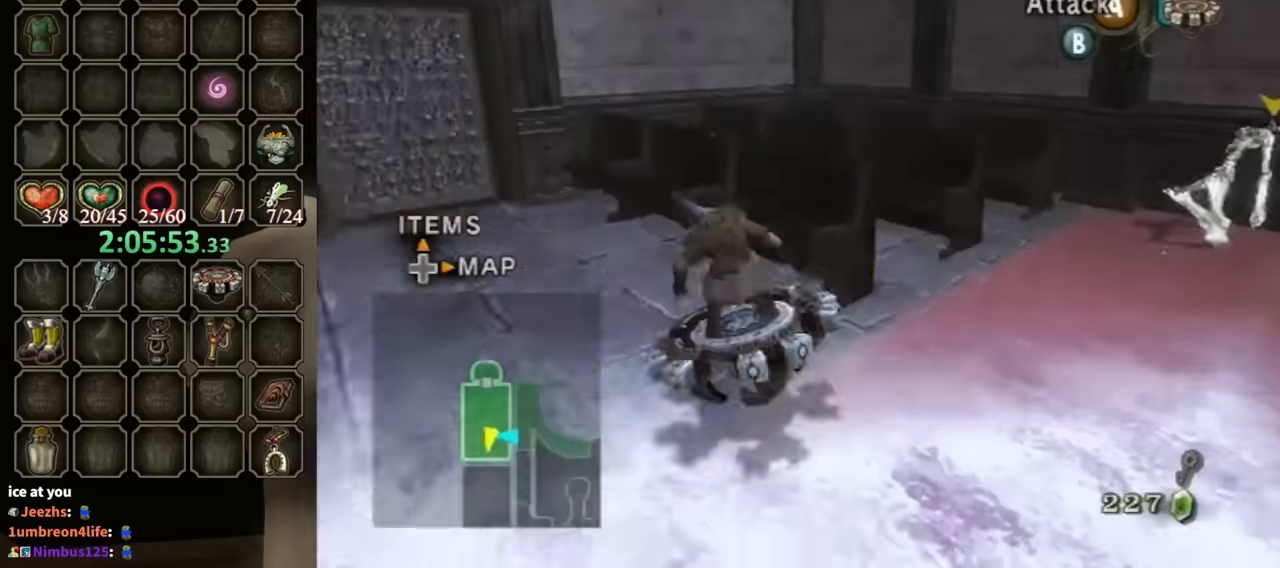
{"buttons": [], "left_stick": "right", "right_stick": "left", "events": [[67, "left_stick", "up-right"], [167, "X", "down"], [300, "X", "up"], [333, "R1", "up"], [333, "left_stick", "right"], [400, "right_stick", "down-left"], [500, "right_stick", "left"]]}
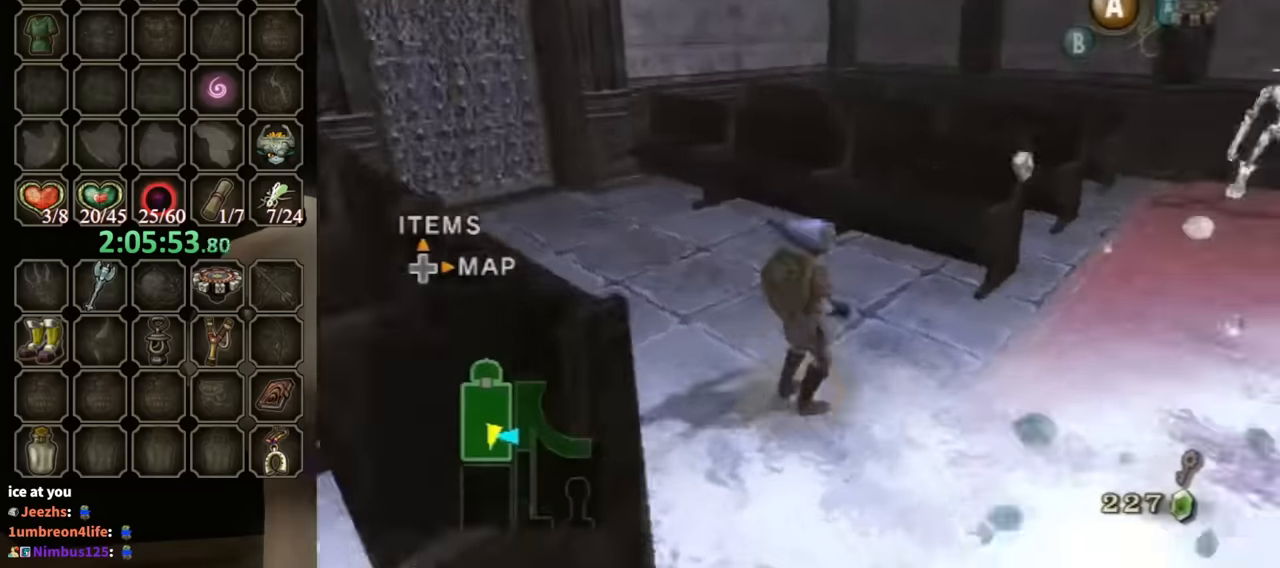
{"buttons": [], "left_stick": "up", "right_stick": "center", "events": [[200, "left_stick", "up-right"], [333, "right_stick", "center"], [400, "left_stick", "up"]]}
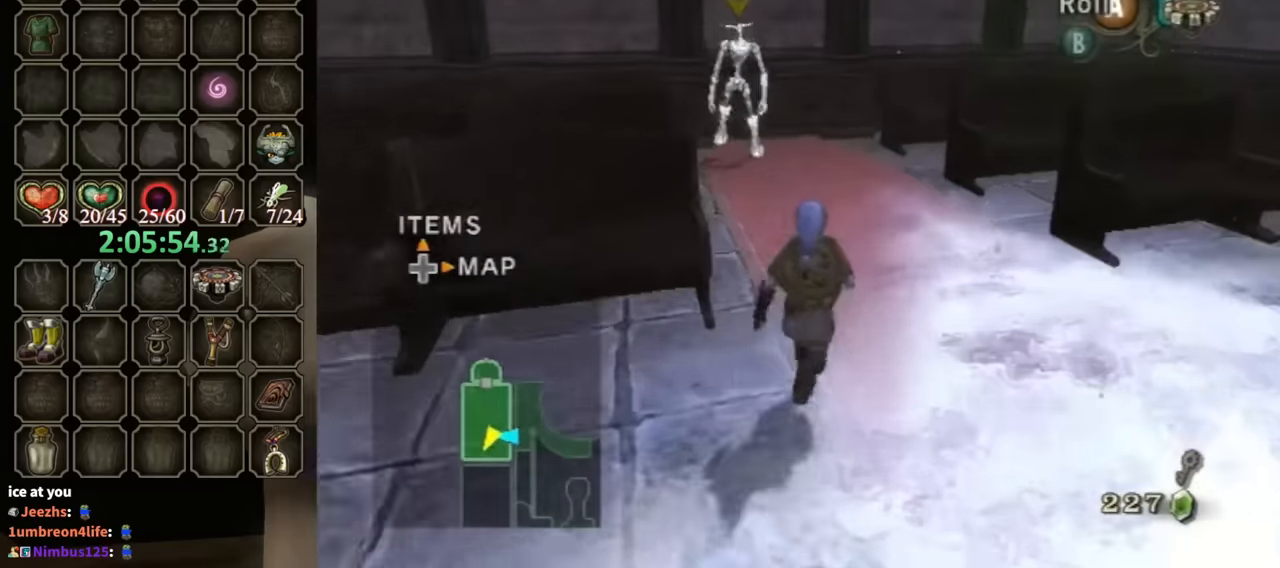
{"buttons": ["R1"], "left_stick": "up", "right_stick": "center", "events": [[200, "X", "down"], [300, "X", "up"], [400, "R1", "down"]]}
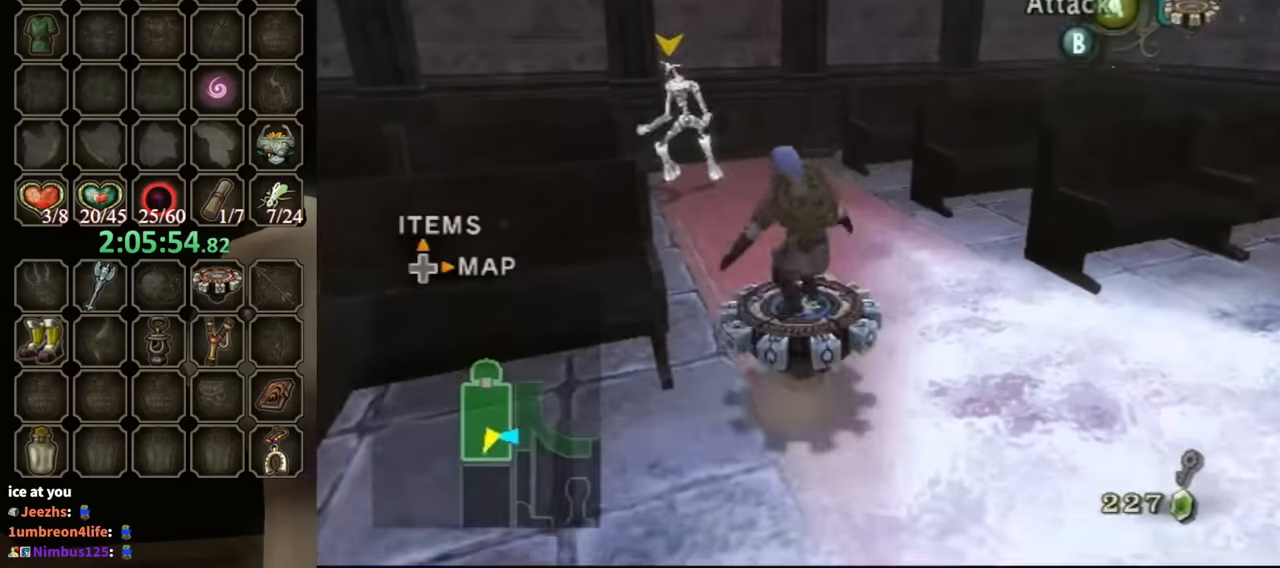
{"buttons": ["R1"], "left_stick": "up-left", "right_stick": "center", "events": [[67, "left_stick", "up-left"]]}
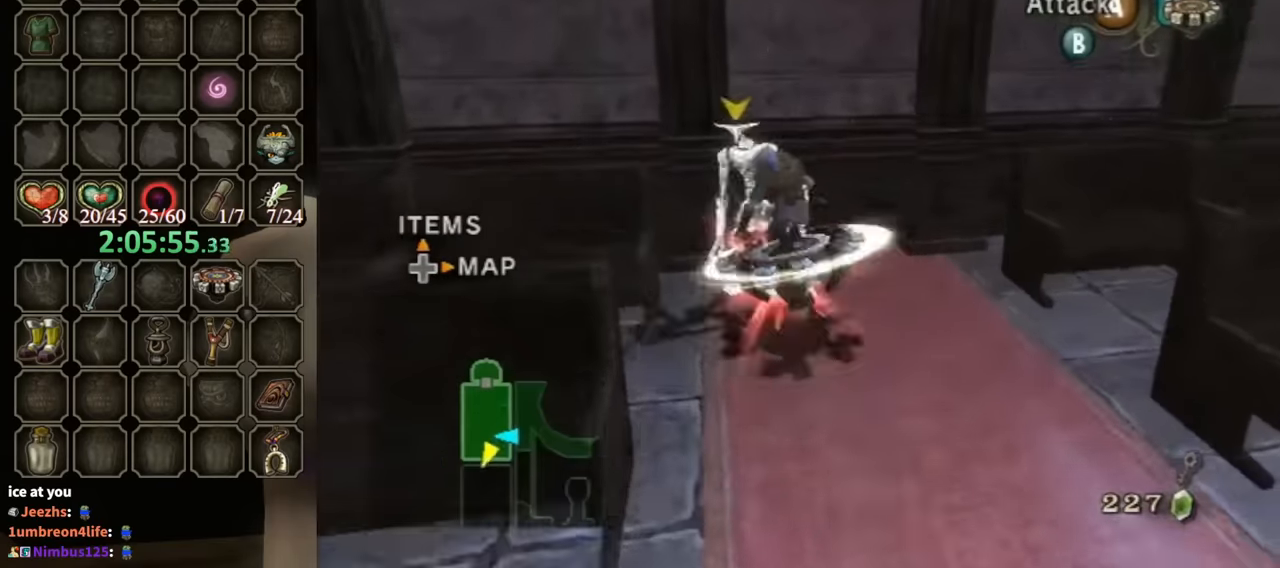
{"buttons": ["R1"], "left_stick": "up-left", "right_stick": "center", "events": [[33, "A", "down"], [133, "A", "up"], [267, "A", "down"], [367, "A", "up"], [400, "A", "down"], [500, "A", "up"]]}
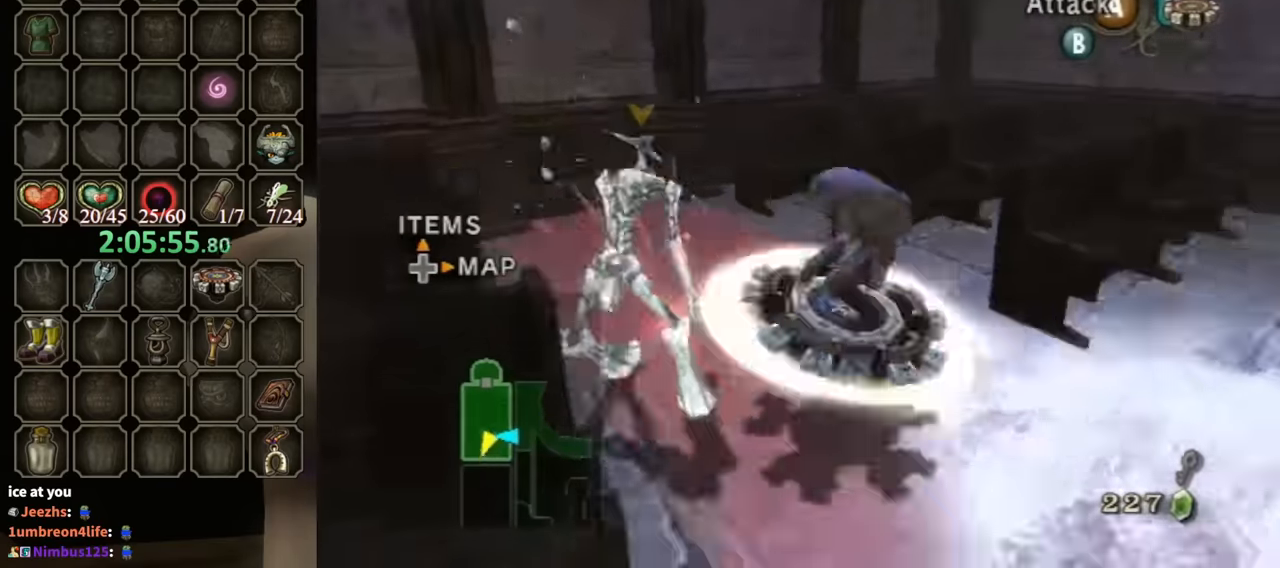
{"buttons": [], "left_stick": "left", "right_stick": "right", "events": [[33, "A", "down"], [100, "A", "up"], [167, "X", "down"], [233, "R1", "up"], [267, "X", "up"], [367, "left_stick", "left"], [467, "right_stick", "right"]]}
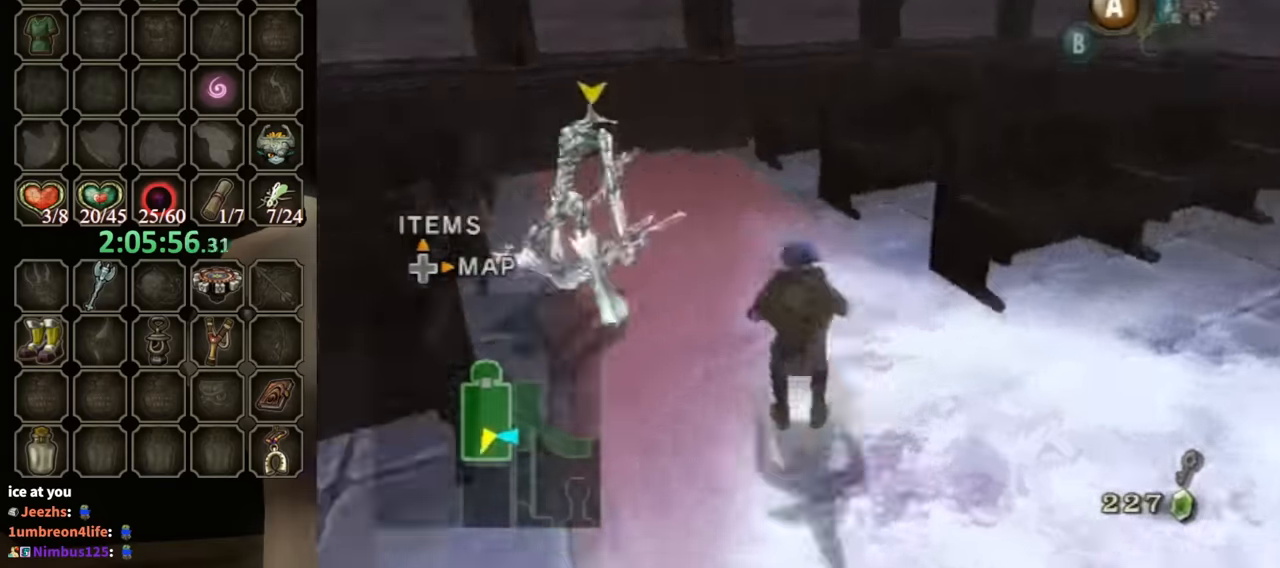
{"buttons": [], "left_stick": "up", "right_stick": "center", "events": [[133, "left_stick", "up-left"], [267, "left_stick", "up"], [300, "right_stick", "center"]]}
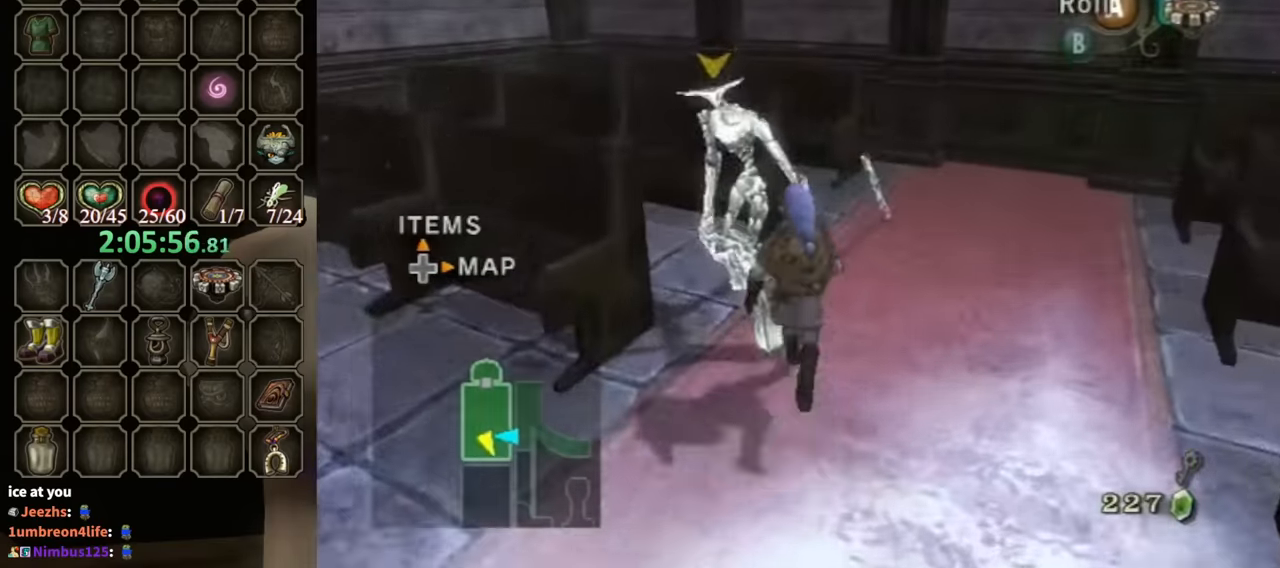
{"buttons": [], "left_stick": "down-left", "right_stick": "center", "events": [[233, "X", "down"], [233, "left_stick", "center"], [333, "X", "up"], [467, "left_stick", "down-left"]]}
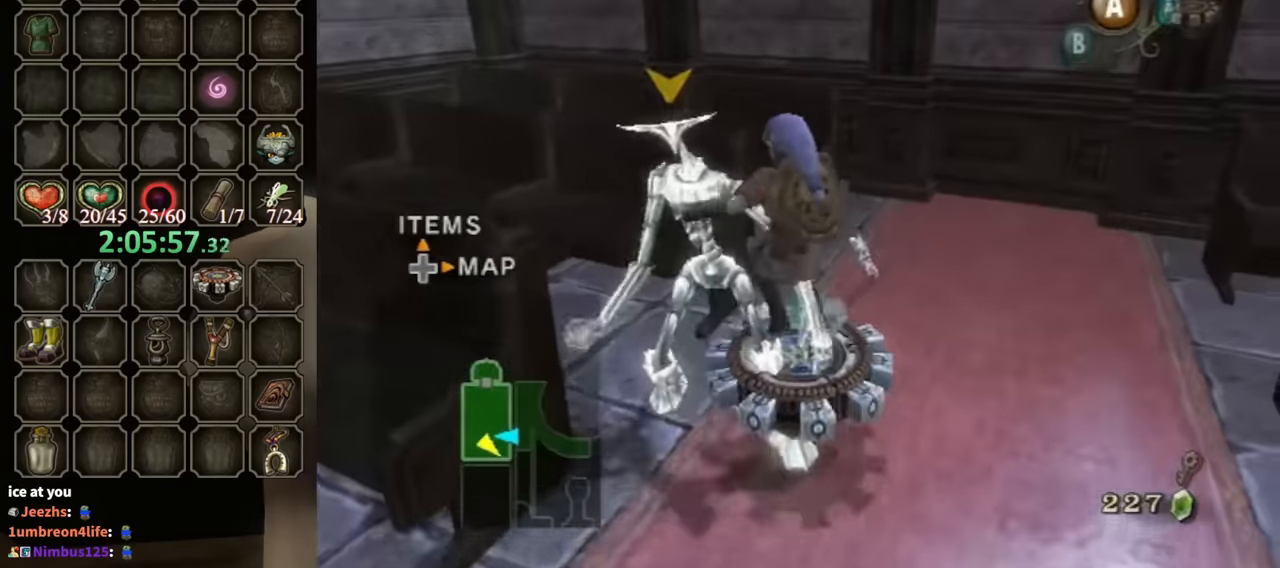
{"buttons": ["A"], "left_stick": "down-left", "right_stick": "center", "events": [[33, "A", "down"], [100, "A", "up"], [167, "A", "down"], [233, "A", "up"], [300, "A", "down"], [367, "A", "up"], [467, "A", "down"]]}
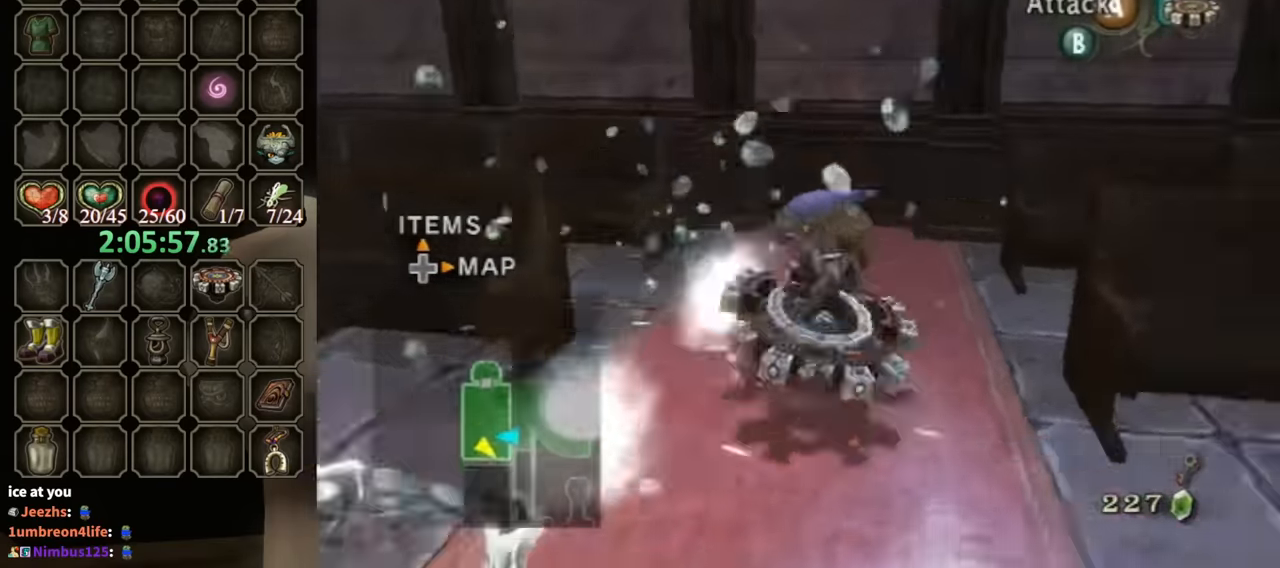
{"buttons": ["X"], "left_stick": "down-left", "right_stick": "center", "events": [[33, "A", "up"], [33, "left_stick", "left"], [133, "A", "down"], [167, "A", "up"], [233, "left_stick", "down-left"], [467, "X", "down"]]}
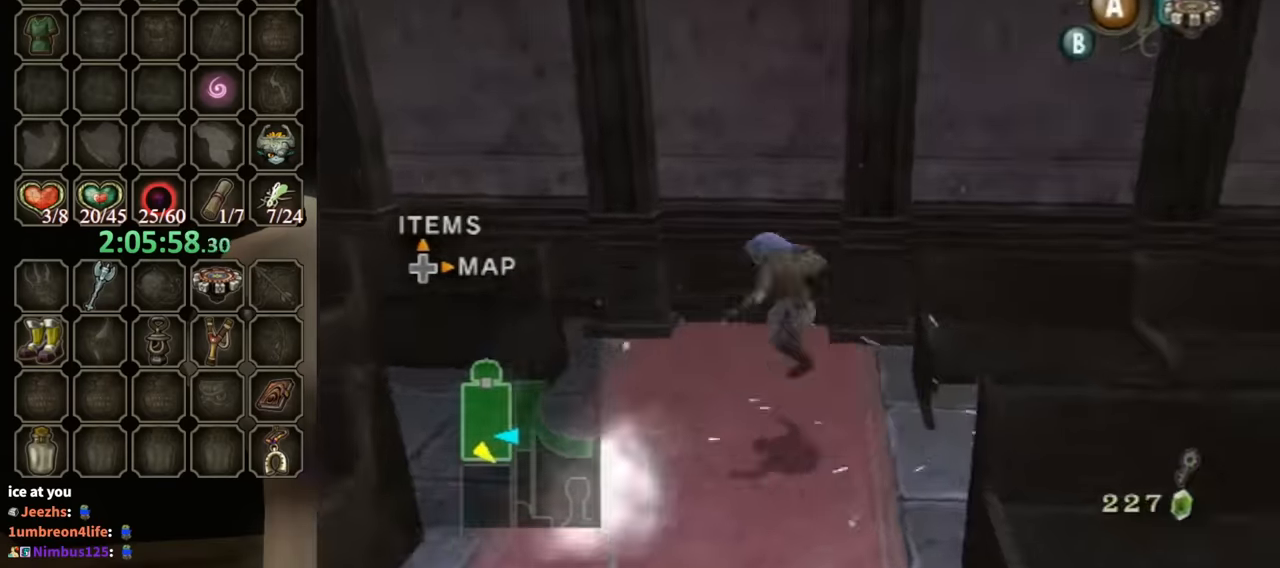
{"buttons": [], "left_stick": "down-left", "right_stick": "right", "events": [[100, "X", "up"], [233, "right_stick", "right"]]}
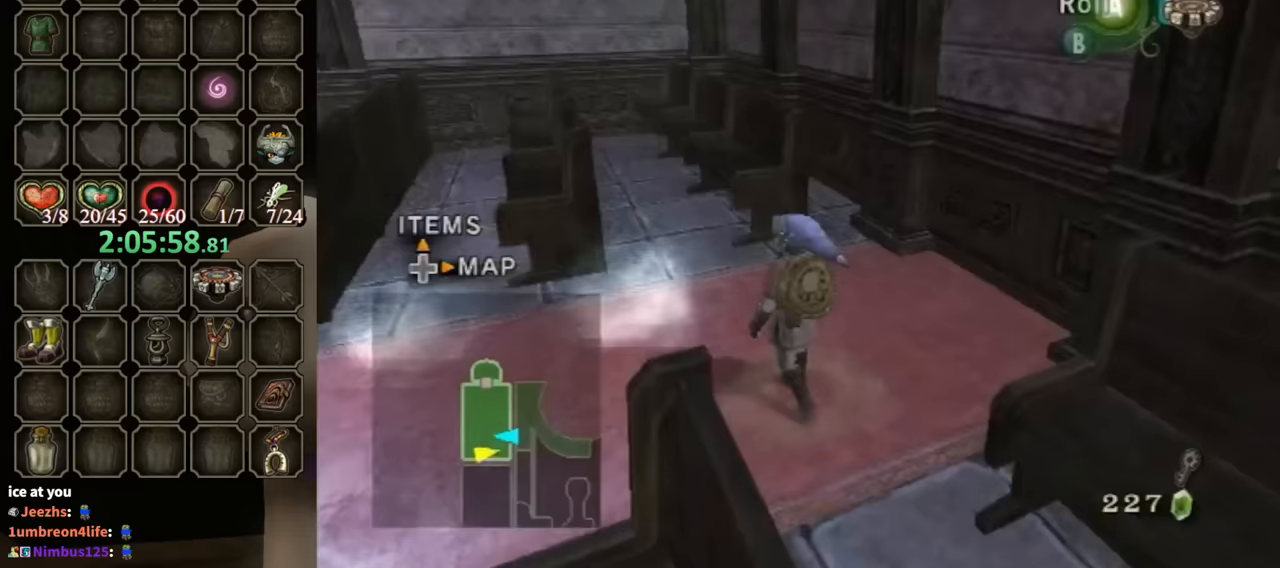
{"buttons": [], "left_stick": "up-left", "right_stick": "center", "events": [[33, "left_stick", "left"], [167, "left_stick", "up-left"], [367, "right_stick", "center"]]}